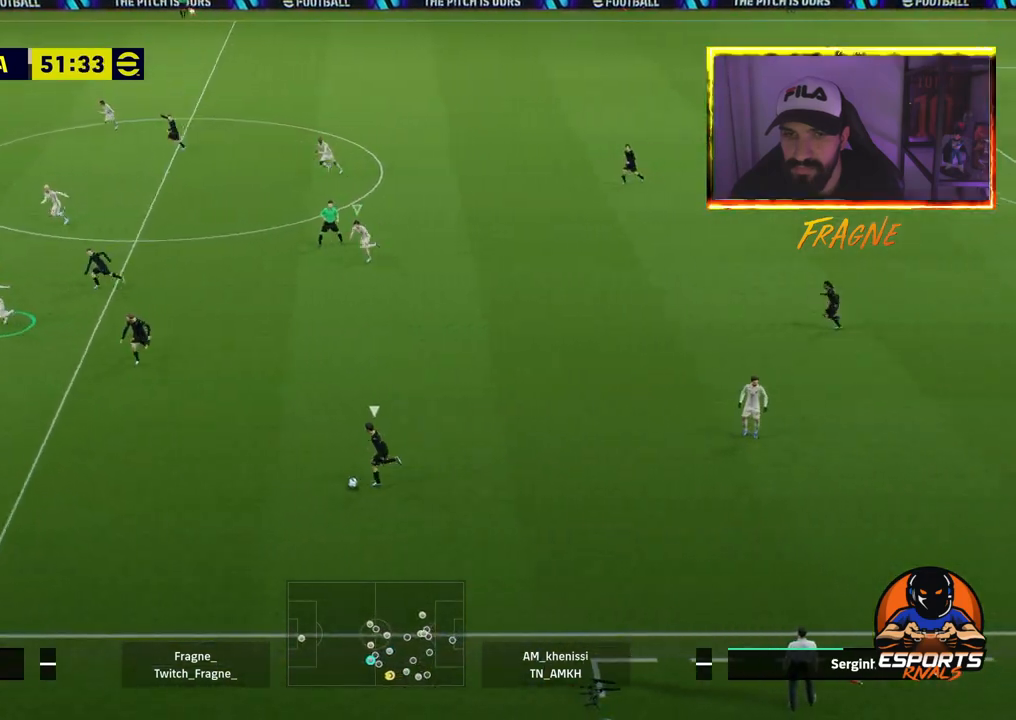
Gameplay with a controller (PlayStation layout); each line is a JSON object with the inputs held at the frame after it. "events" lists button and stick changes between this image and that frame as [ms after this image, input, new state], when the widget could be followed in between.
{"buttons": ["R2"], "left_stick": "down-left", "right_stick": "center", "events": []}
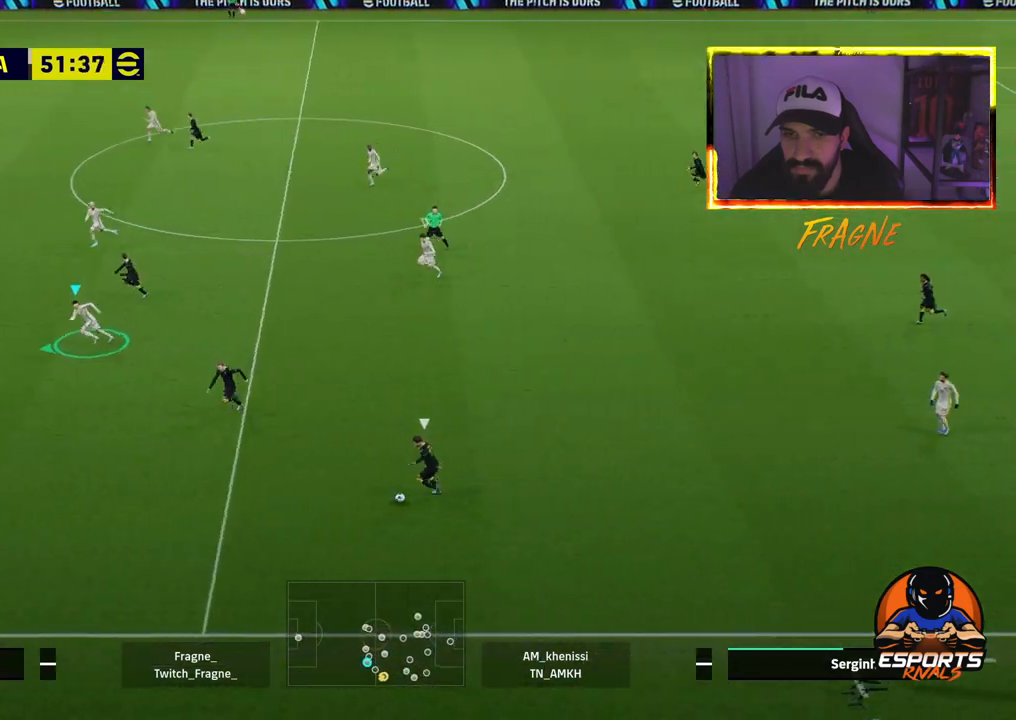
{"buttons": ["R2"], "left_stick": "down-left", "right_stick": "center", "events": []}
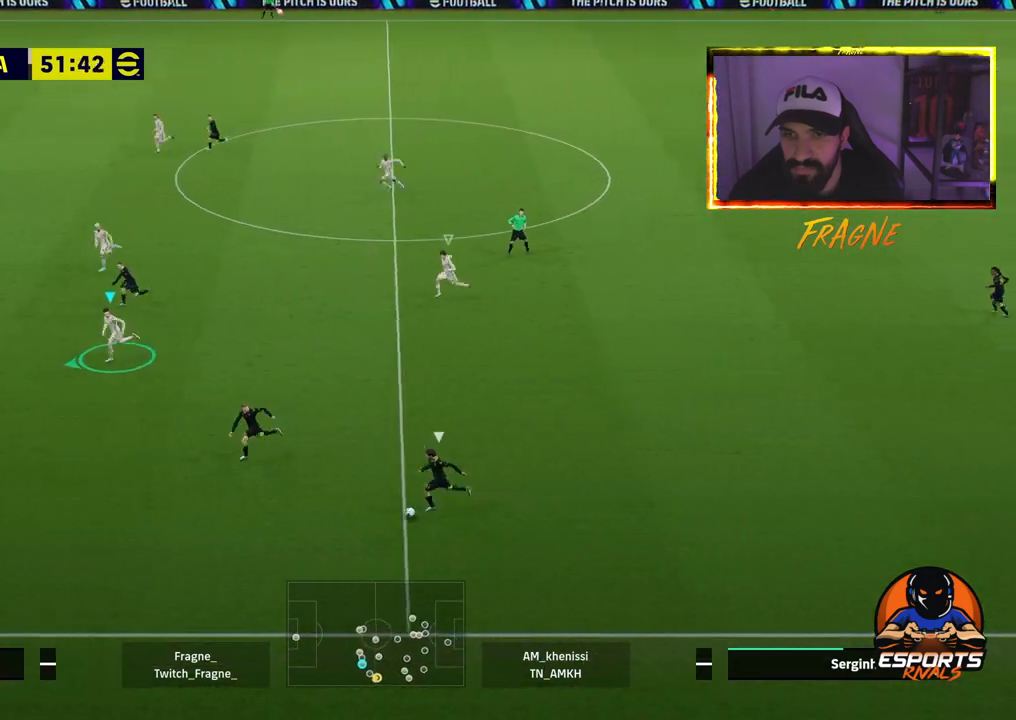
{"buttons": ["R2"], "left_stick": "down-left", "right_stick": "center", "events": [[350, "SQUARE", "down"], [433, "SQUARE", "up"]]}
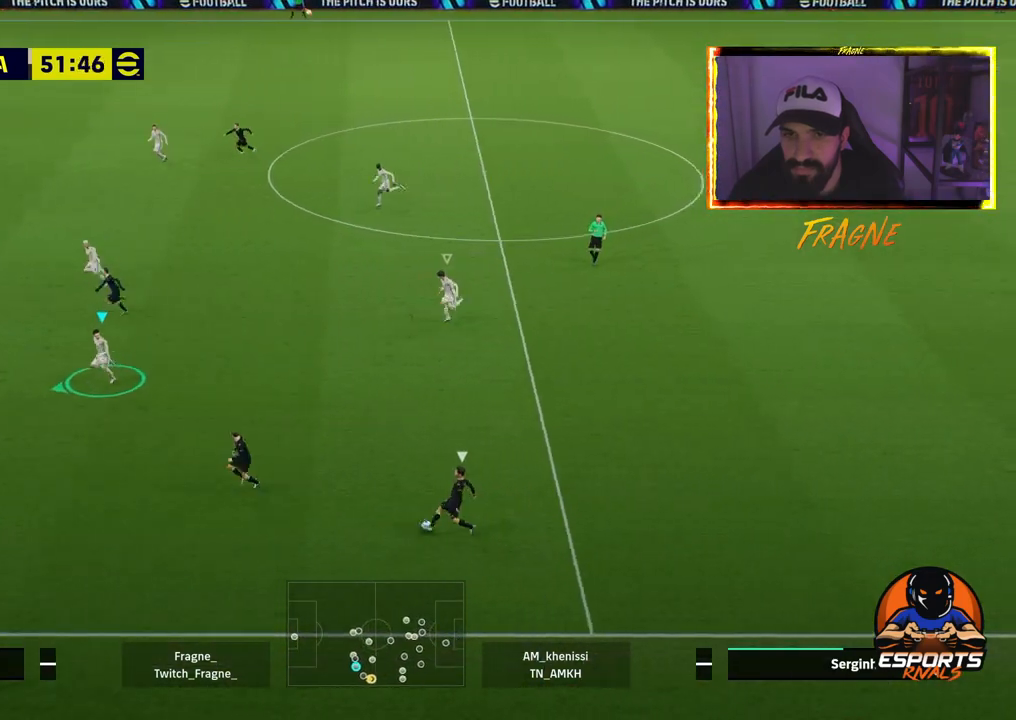
{"buttons": [], "left_stick": "left", "right_stick": "center", "events": [[400, "left_stick", "left"], [433, "R2", "up"]]}
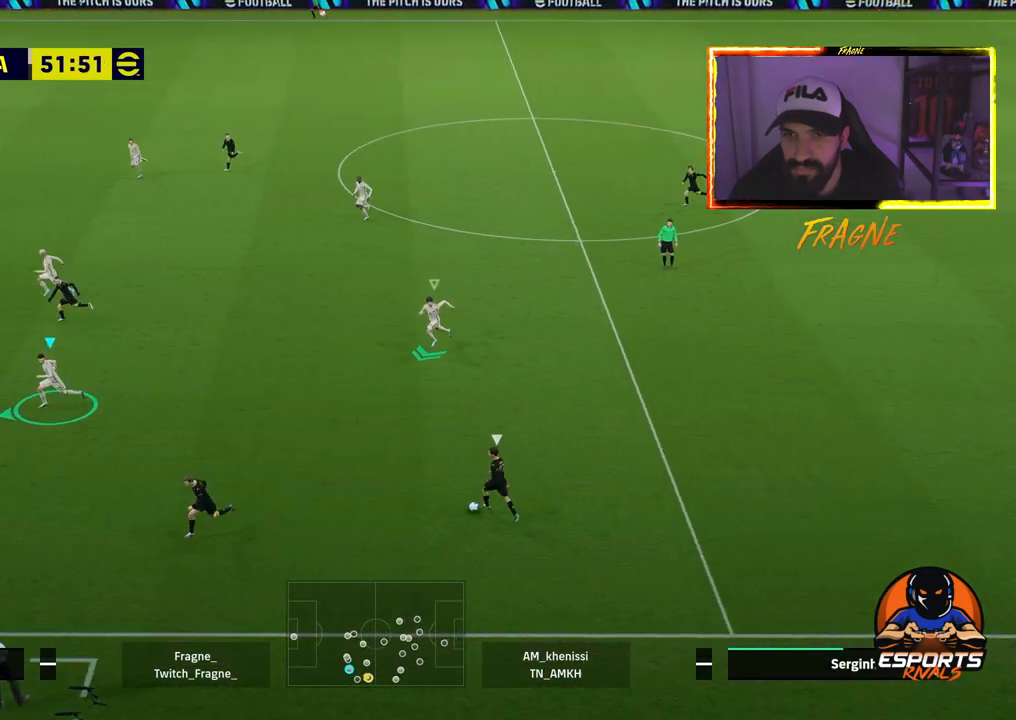
{"buttons": ["CROSS", "L2", "R2"], "left_stick": "up", "right_stick": "center", "events": [[67, "left_stick", "up"], [83, "L2", "down"], [217, "L2", "up"], [300, "R2", "down"], [317, "L1", "down"], [367, "CROSS", "down"], [467, "L1", "up"], [467, "L2", "down"]]}
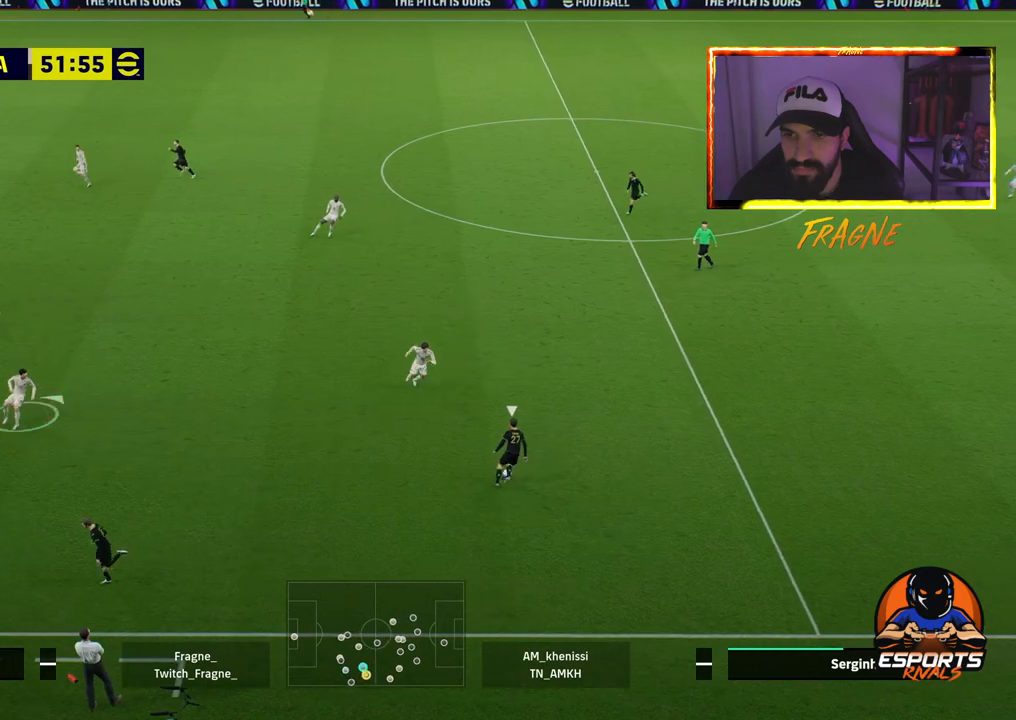
{"buttons": ["CROSS", "R2"], "left_stick": "up", "right_stick": "center", "events": [[117, "L2", "up"]]}
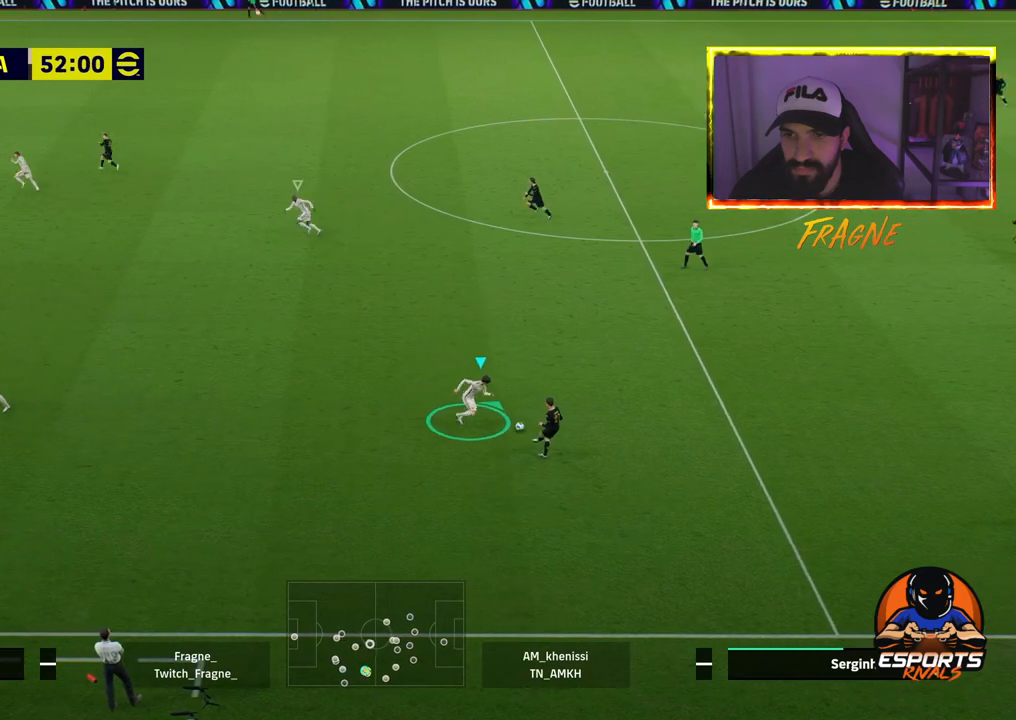
{"buttons": ["CROSS", "R2"], "left_stick": "up-right", "right_stick": "center", "events": [[33, "L1", "down"], [217, "L1", "up"], [217, "left_stick", "up-right"]]}
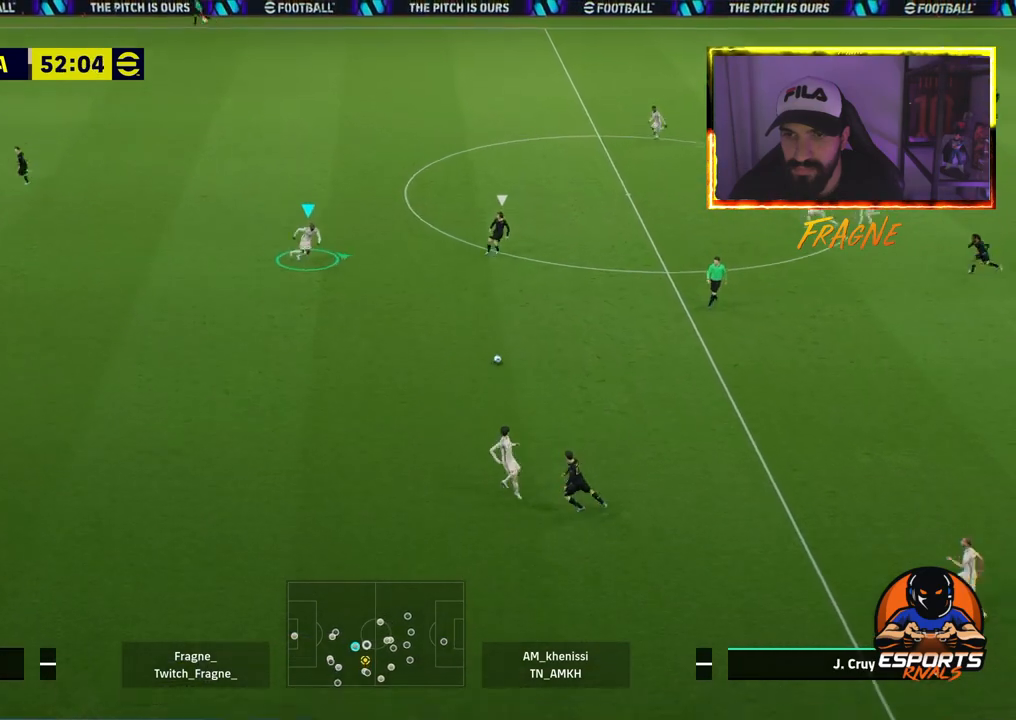
{"buttons": ["L2"], "left_stick": "up-right", "right_stick": "center", "events": [[33, "left_stick", "right"], [100, "CROSS", "up"], [183, "R2", "up"], [267, "left_stick", "up-right"], [283, "L2", "down"]]}
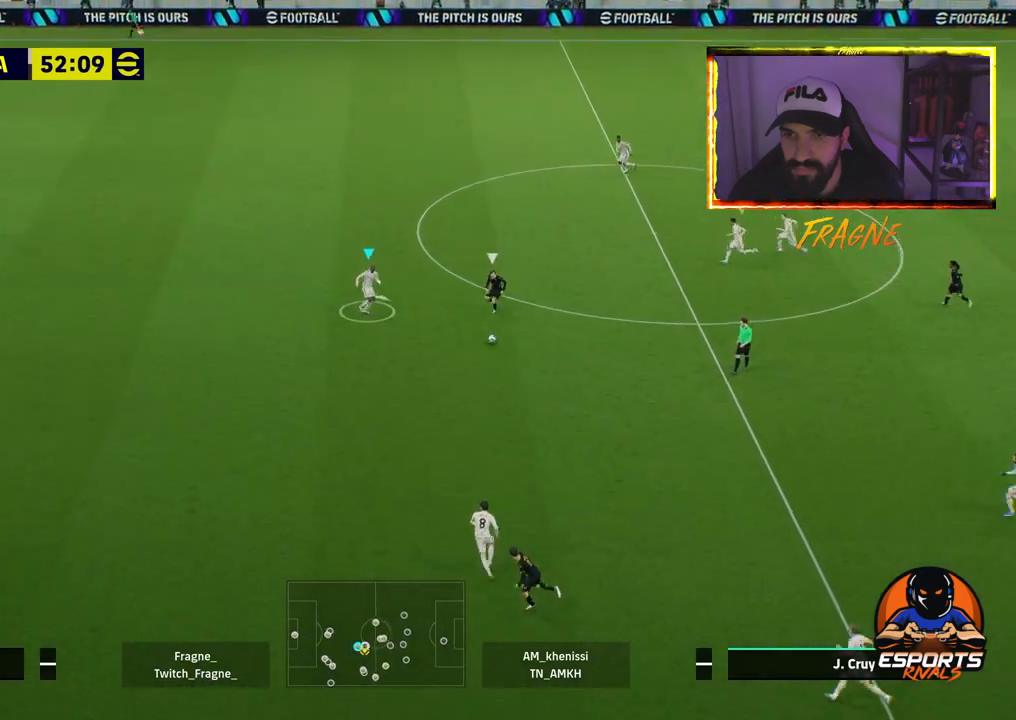
{"buttons": ["L2"], "left_stick": "up-right", "right_stick": "center", "events": []}
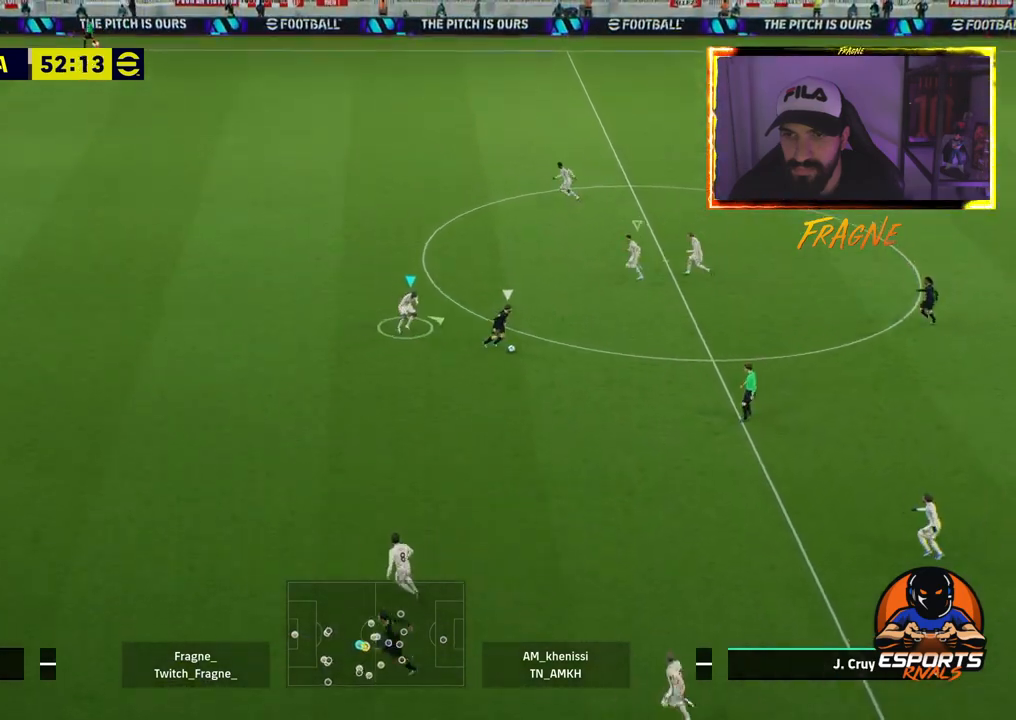
{"buttons": ["L2", "R2"], "left_stick": "up-right", "right_stick": "center", "events": [[467, "R2", "down"]]}
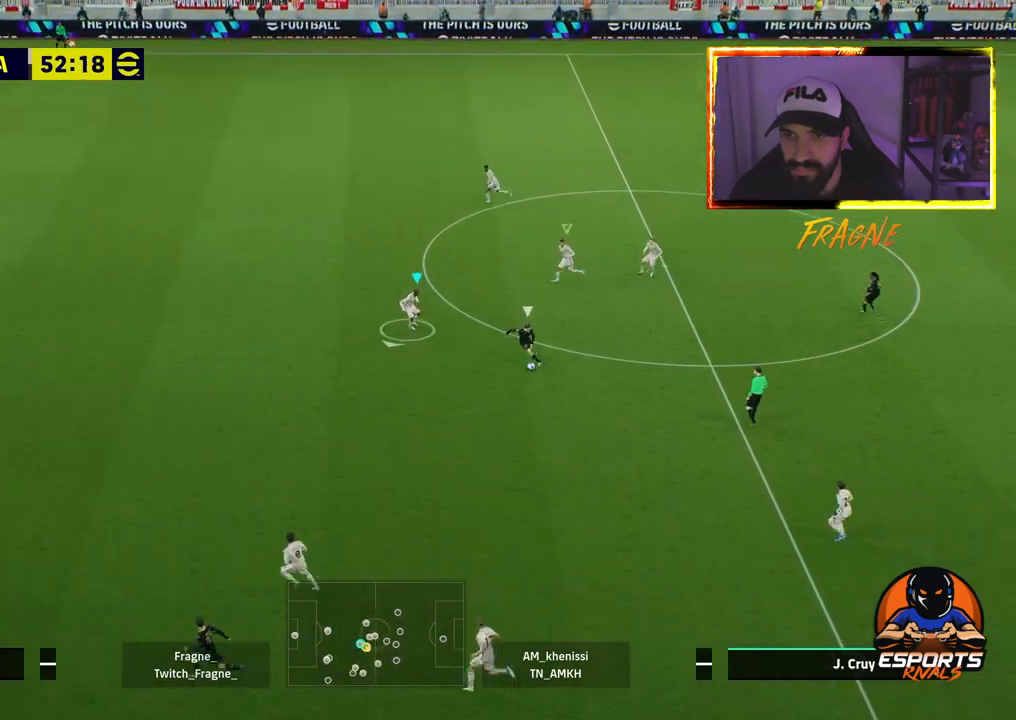
{"buttons": ["L2", "R2"], "left_stick": "up", "right_stick": "center", "events": [[350, "left_stick", "up"]]}
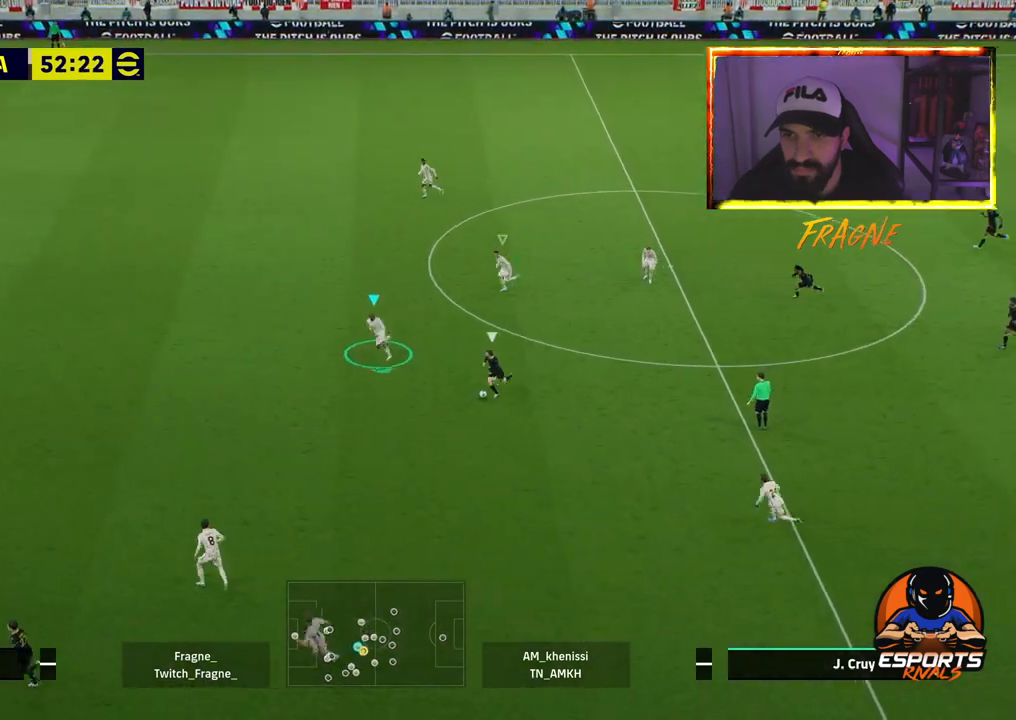
{"buttons": ["L2", "R2"], "left_stick": "up-right", "right_stick": "center", "events": [[167, "left_stick", "up-right"]]}
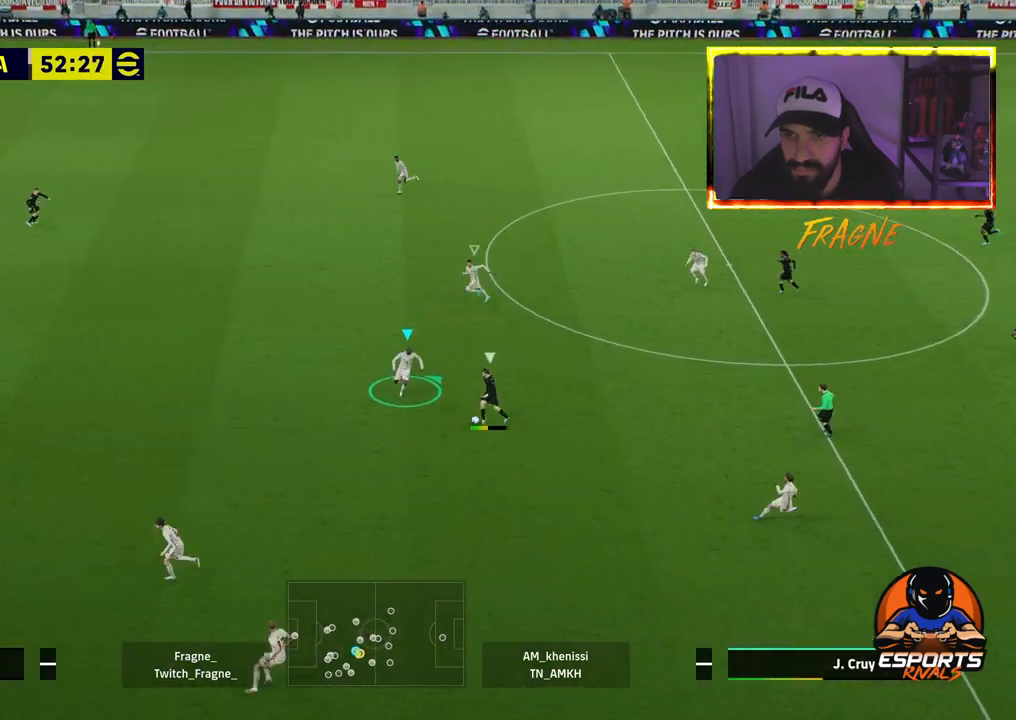
{"buttons": ["CROSS", "R2"], "left_stick": "up-right", "right_stick": "center", "events": [[33, "CROSS", "down"], [167, "L2", "up"], [300, "L1", "down"], [433, "L1", "up"]]}
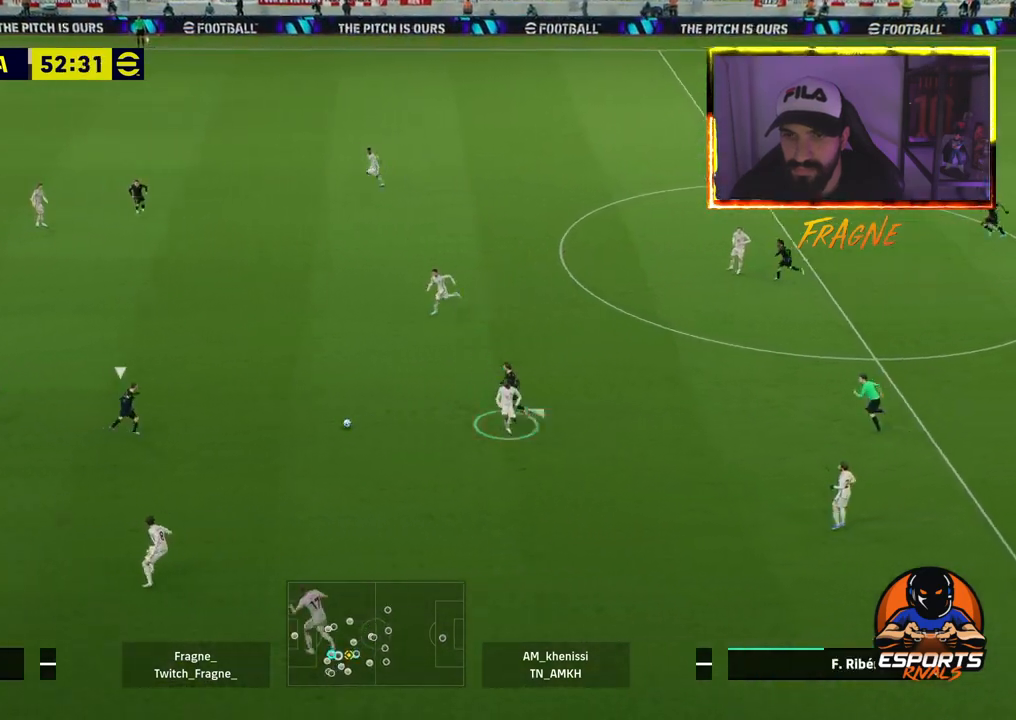
{"buttons": ["L2", "R2"], "left_stick": "up-right", "right_stick": "center", "events": [[133, "CROSS", "up"], [400, "L2", "down"]]}
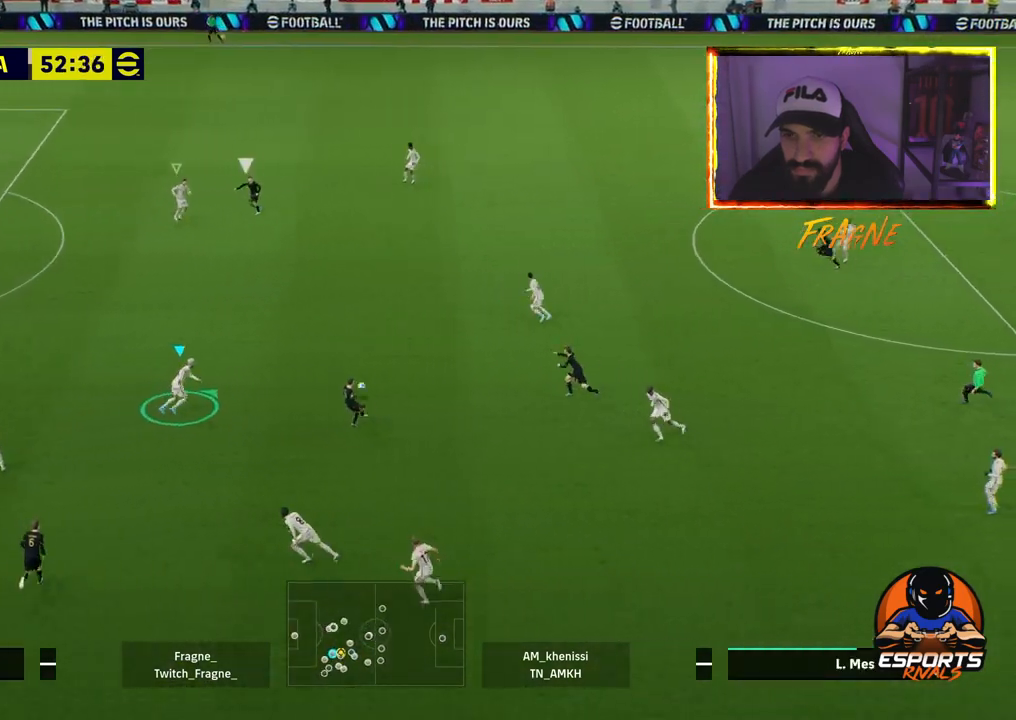
{"buttons": [], "left_stick": "right", "right_stick": "center", "events": [[50, "CROSS", "down"], [100, "L2", "up"], [150, "L1", "down"], [300, "L1", "up"], [300, "left_stick", "right"], [417, "CROSS", "up"], [500, "R2", "up"]]}
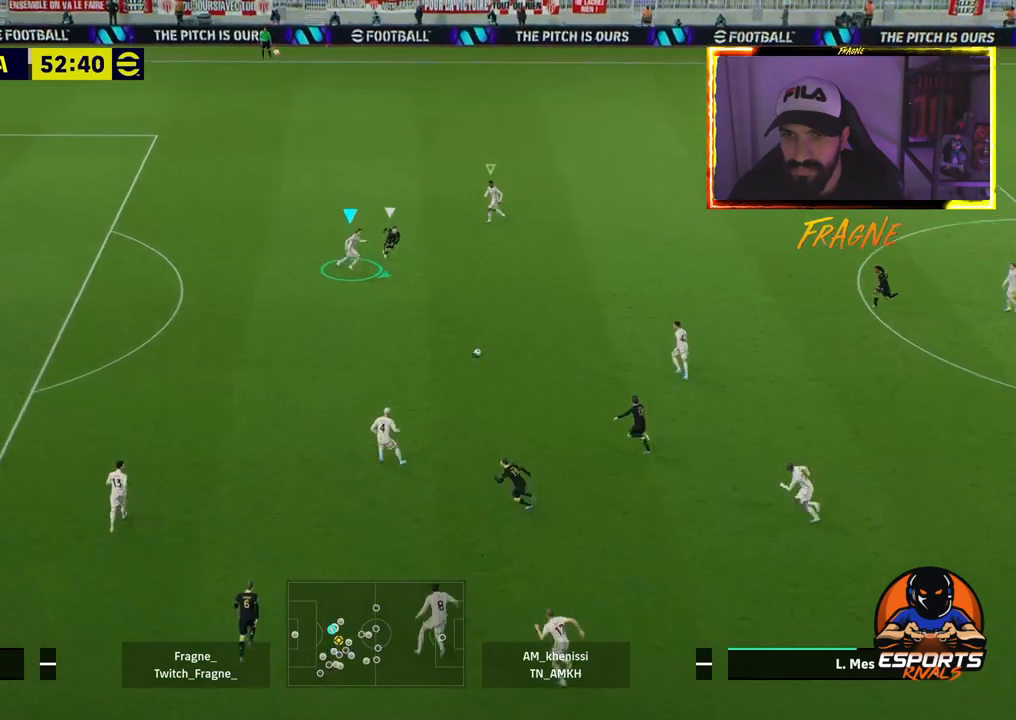
{"buttons": ["L2"], "left_stick": "right", "right_stick": "center", "events": [[67, "L2", "down"]]}
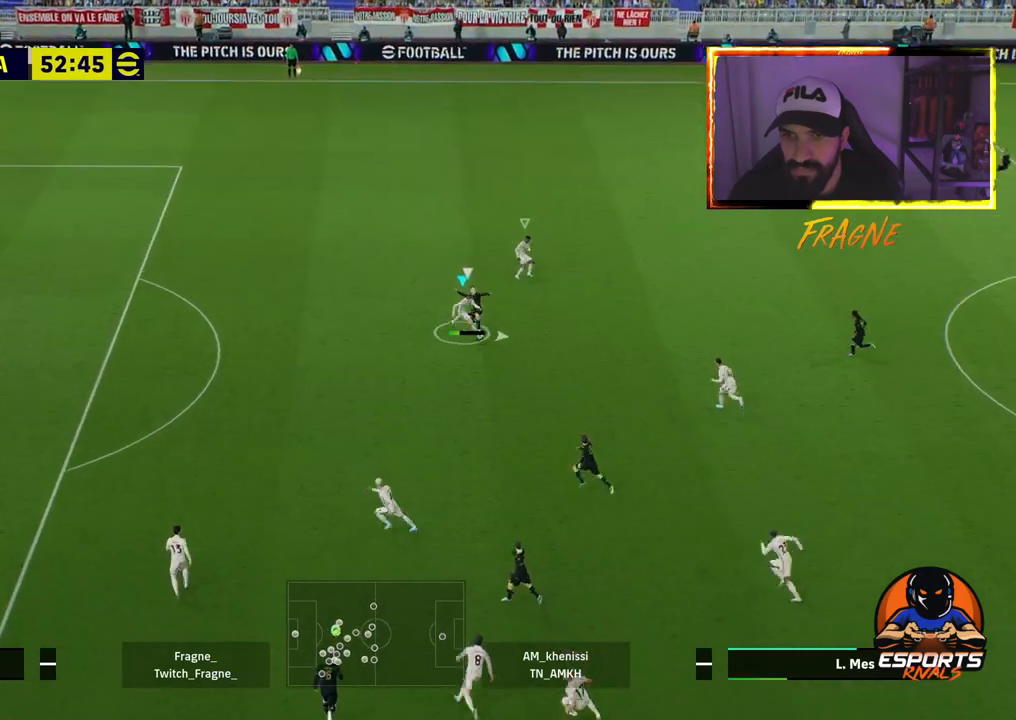
{"buttons": ["CROSS"], "left_stick": "right", "right_stick": "center", "events": [[317, "L2", "up"], [450, "CROSS", "down"]]}
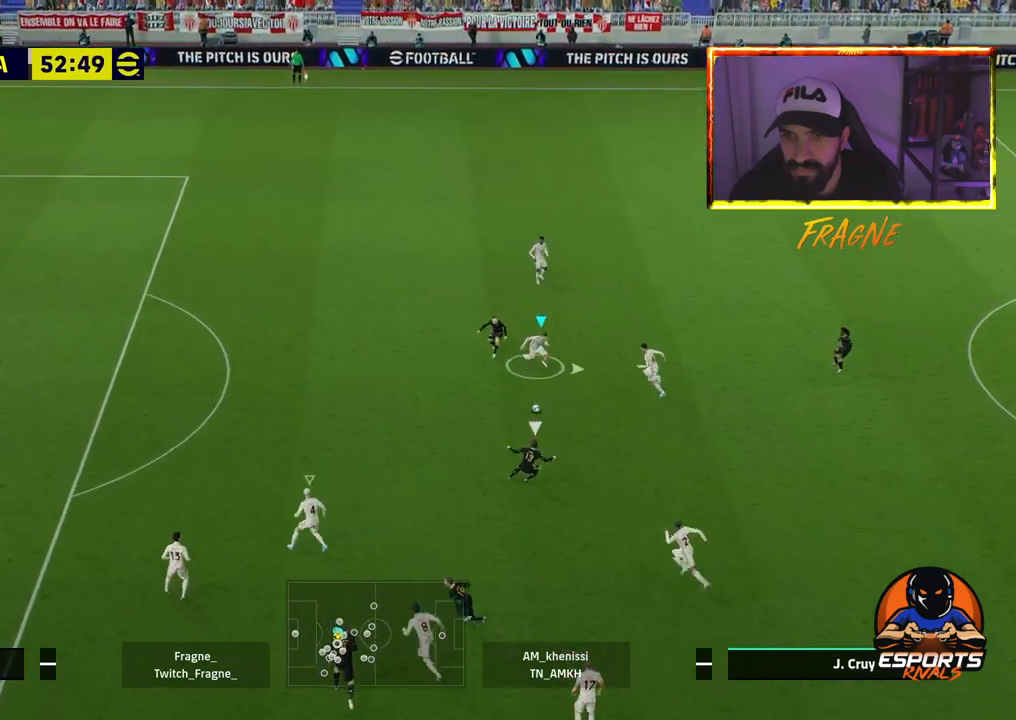
{"buttons": ["CROSS", "L1", "R2"], "left_stick": "up-right", "right_stick": "center", "events": [[83, "R2", "down"], [150, "CROSS", "up"], [317, "left_stick", "up-right"], [350, "L1", "down"], [417, "CROSS", "down"]]}
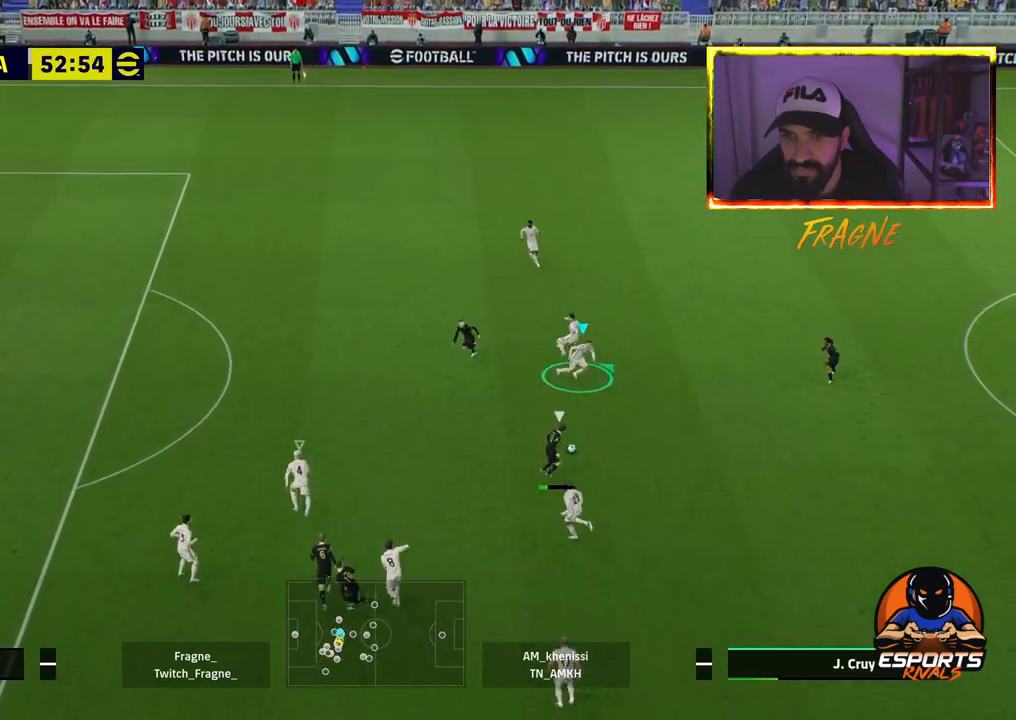
{"buttons": ["CROSS", "R2"], "left_stick": "up-right", "right_stick": "center", "events": [[17, "L1", "up"]]}
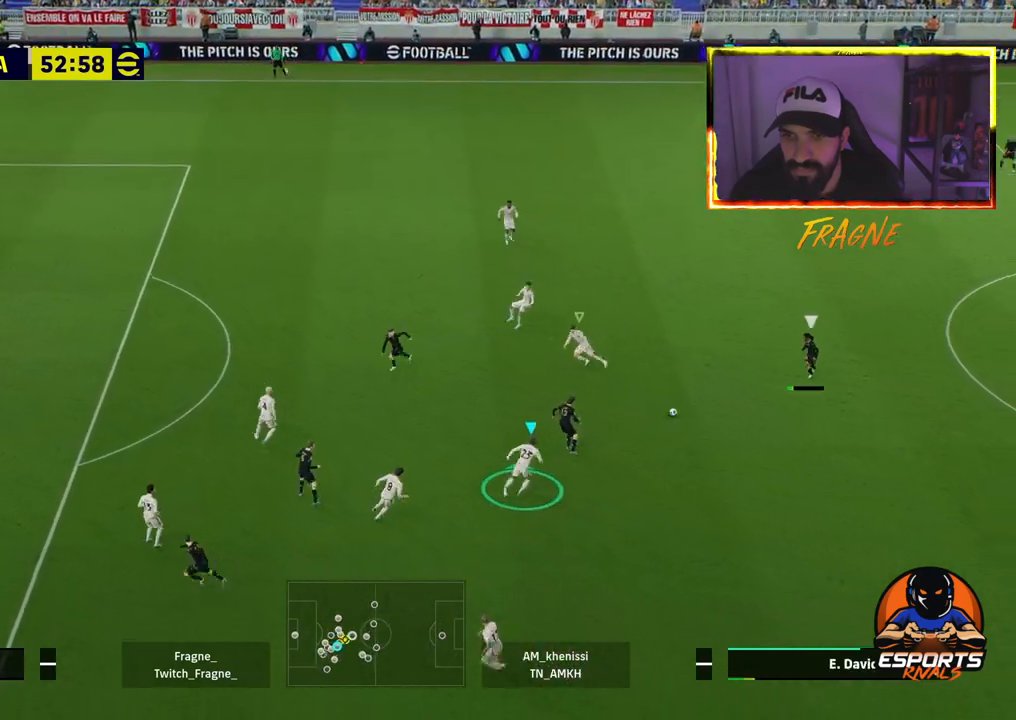
{"buttons": ["L2", "R2"], "left_stick": "right", "right_stick": "center", "events": [[17, "L1", "down"], [150, "CROSS", "up"], [150, "L1", "up"], [283, "L2", "down"], [433, "left_stick", "right"]]}
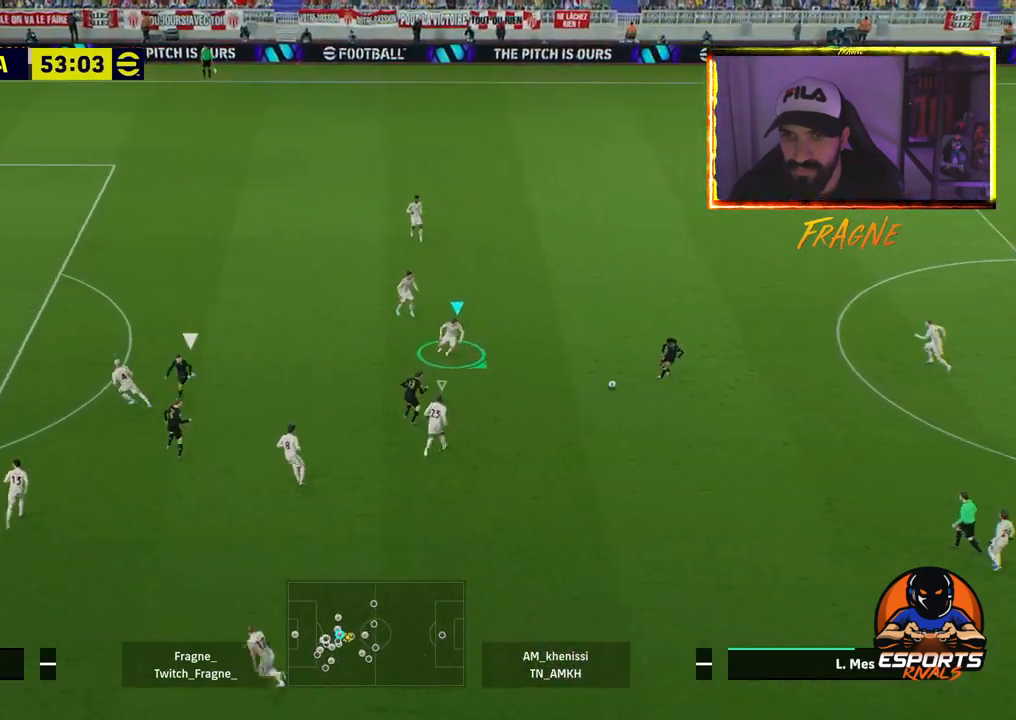
{"buttons": ["CROSS", "R2"], "left_stick": "up-right", "right_stick": "center", "events": [[183, "CROSS", "down"], [250, "L2", "up"], [300, "L1", "down"], [300, "left_stick", "up-right"], [450, "L1", "up"]]}
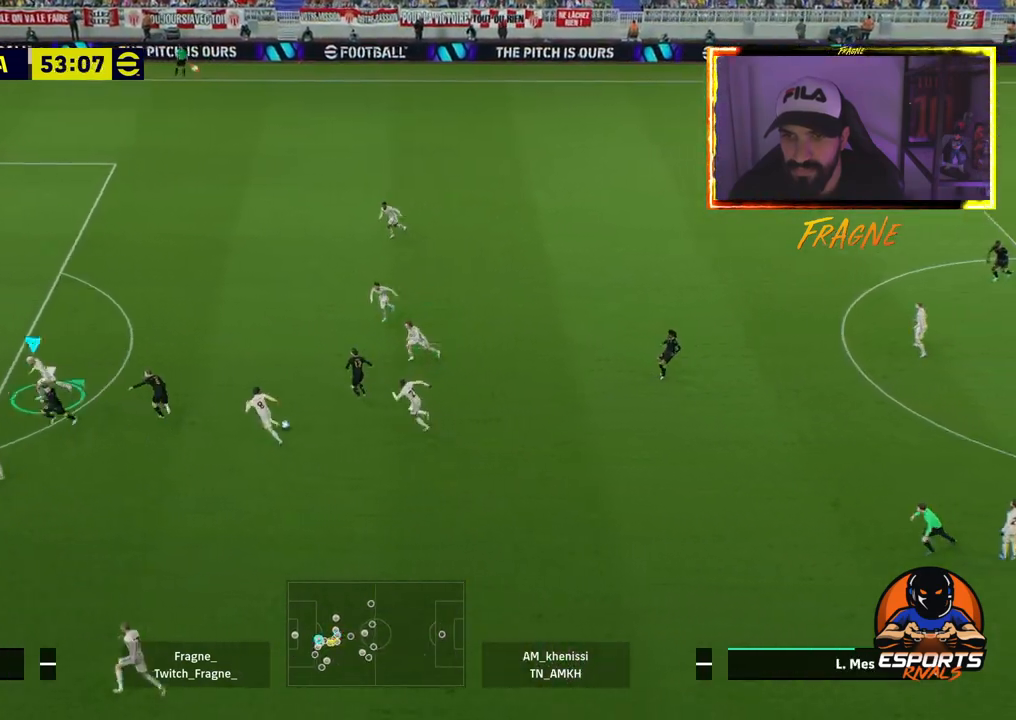
{"buttons": ["CROSS", "R2"], "left_stick": "up-right", "right_stick": "center", "events": []}
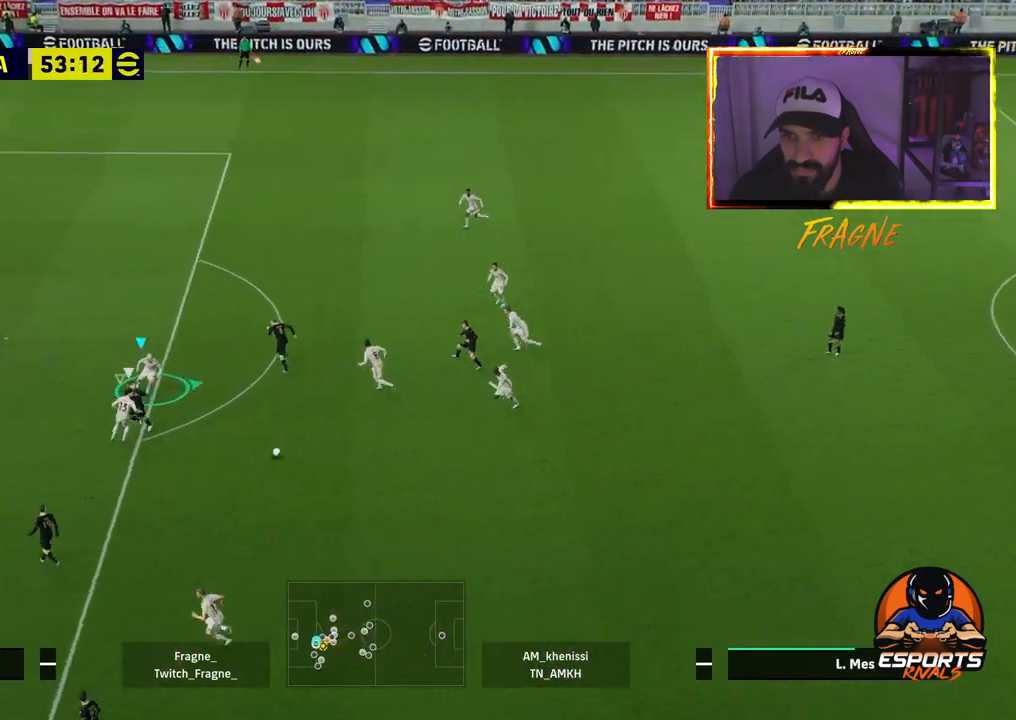
{"buttons": ["CROSS", "SQUARE", "R2"], "left_stick": "up-right", "right_stick": "center", "events": [[33, "left_stick", "right"], [350, "SQUARE", "down"], [483, "left_stick", "up-right"]]}
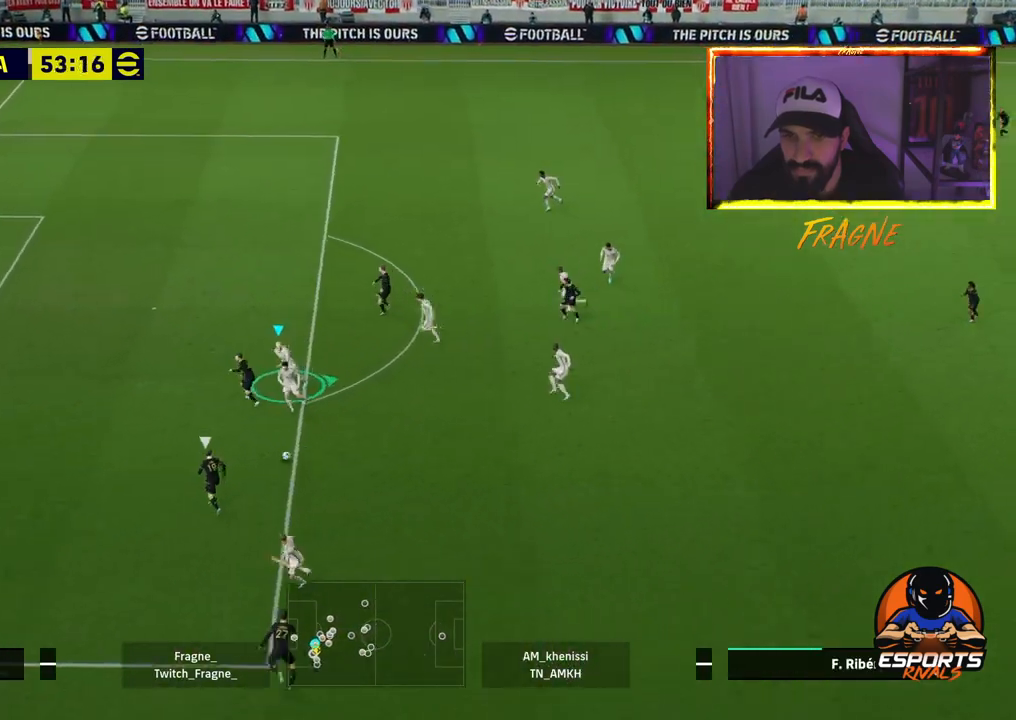
{"buttons": ["R2"], "left_stick": "left", "right_stick": "center", "events": [[17, "SQUARE", "up"], [83, "CROSS", "up"], [83, "left_stick", "right"], [150, "L1", "down"], [283, "L1", "up"], [400, "left_stick", "left"]]}
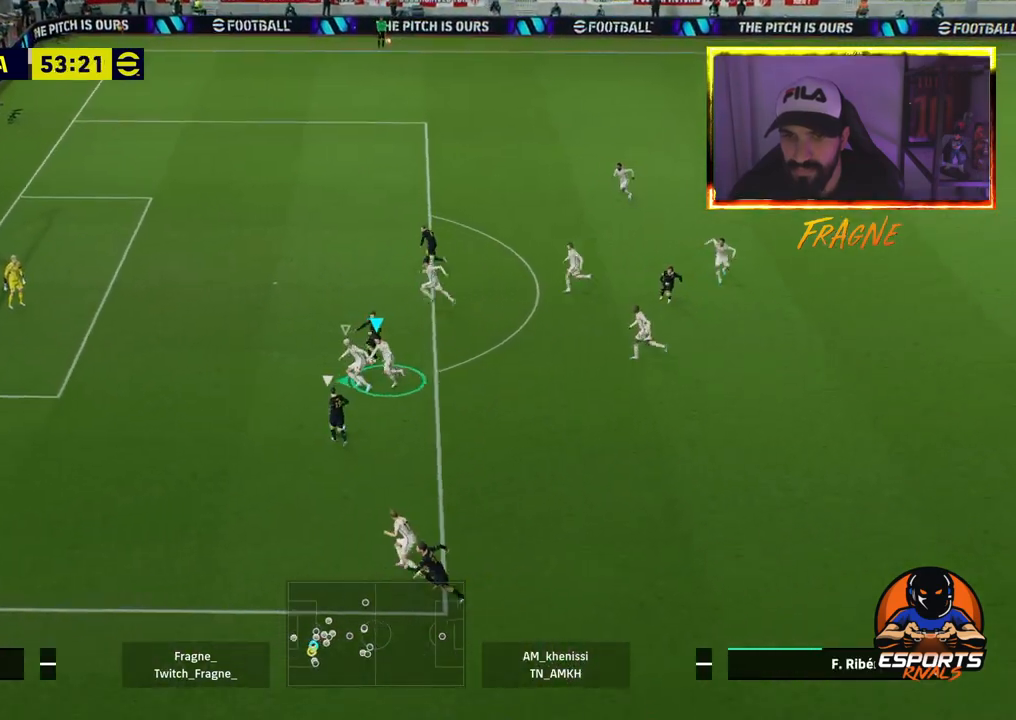
{"buttons": ["CROSS", "R2"], "left_stick": "down-right", "right_stick": "center", "events": [[17, "CROSS", "down"], [167, "left_stick", "down-right"]]}
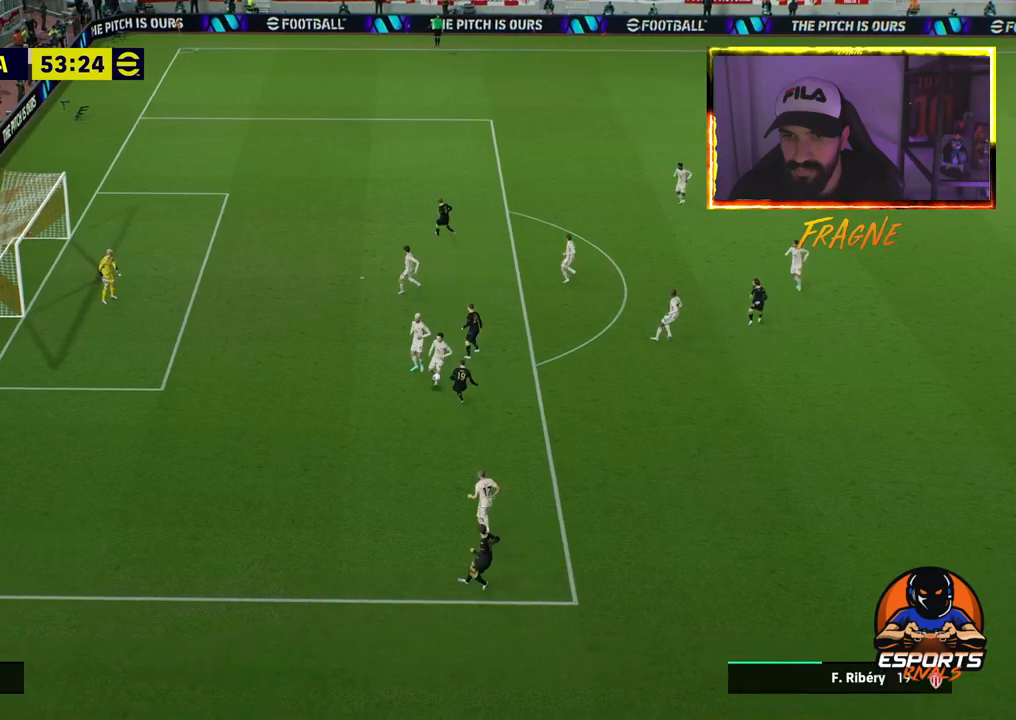
{"buttons": ["R2"], "left_stick": "down-right", "right_stick": "center", "events": [[383, "CROSS", "up"]]}
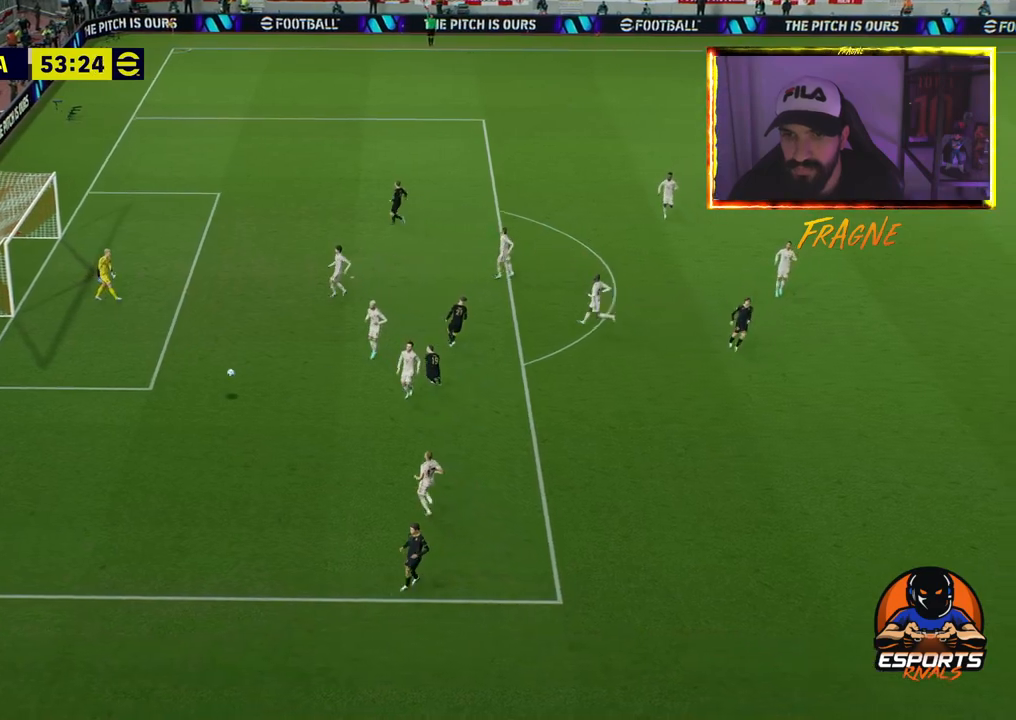
{"buttons": ["CROSS"], "left_stick": "center", "right_stick": "center", "events": [[33, "CROSS", "down"], [50, "R2", "up"], [50, "left_stick", "center"], [183, "CROSS", "up"], [367, "CROSS", "down"]]}
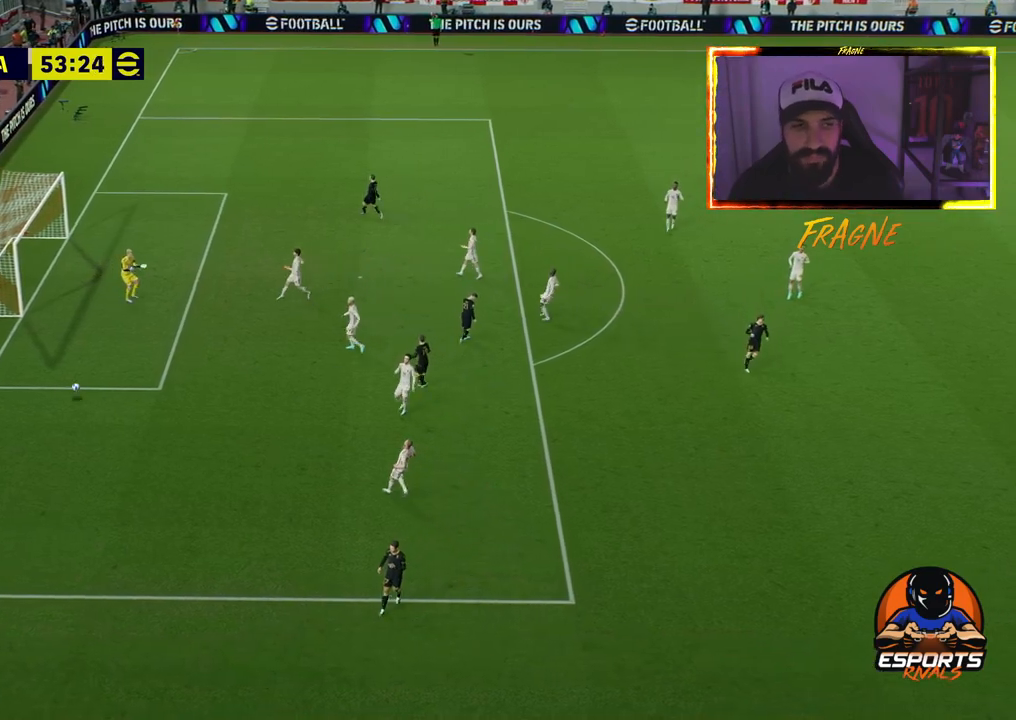
{"buttons": [], "left_stick": "center", "right_stick": "center", "events": [[17, "CROSS", "up"], [83, "CROSS", "down"], [217, "CROSS", "up"], [317, "CROSS", "down"], [417, "CROSS", "up"]]}